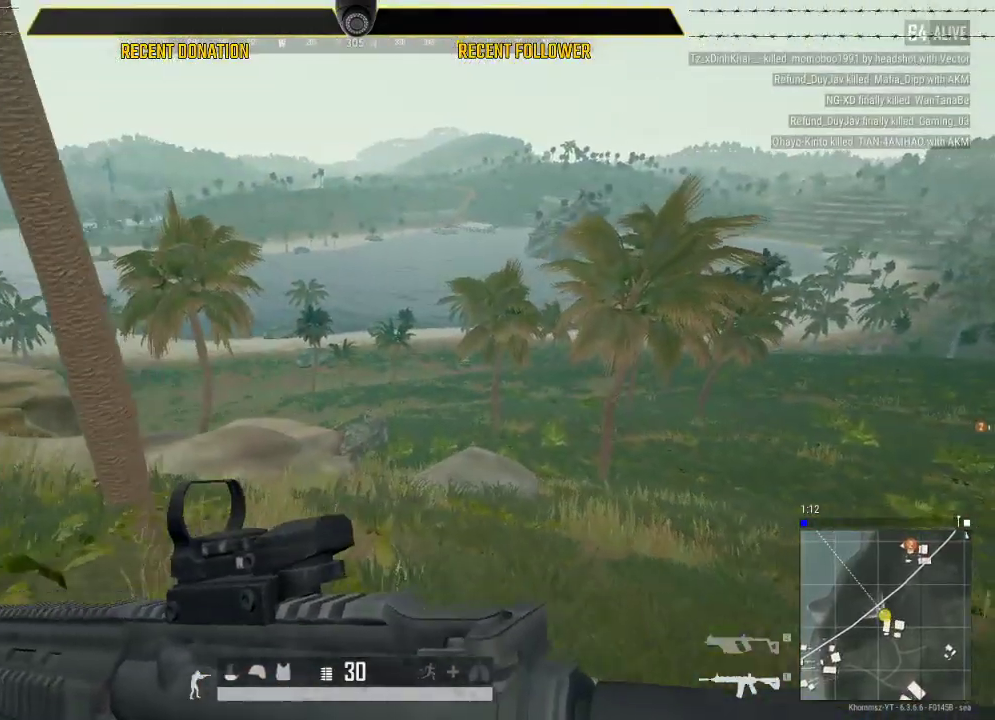
Gameplay with keyboard and mouse; each line is a JSON object with the keys and mouse buttons held at the frame after it. "events" lists presses ("down") and releases ("up") of "1", "2", "3", "4", "5", "a", "alt", "c", "caps_lock", "ctrl", "d", "e", "f", "g", "q", "r", "s", "shift", "space", "t", "tab", "v", "w", "x", "z", "mouse_left", "mouse_wheel" and "mouse_right" between this image and that frame as [ms after this image, input, new state], when the widget could be followed in between. "mouse_left", "mouse_wheel", "mouse_right" = the "left", "wheel", "right" buttons of the "mouse" list. No other keys are recorded. "wheel" means that the mouse wheel is clicked or scrolled. Not read: mouse_move.
{"keys": ["shift", "w"], "mouse": [], "events": []}
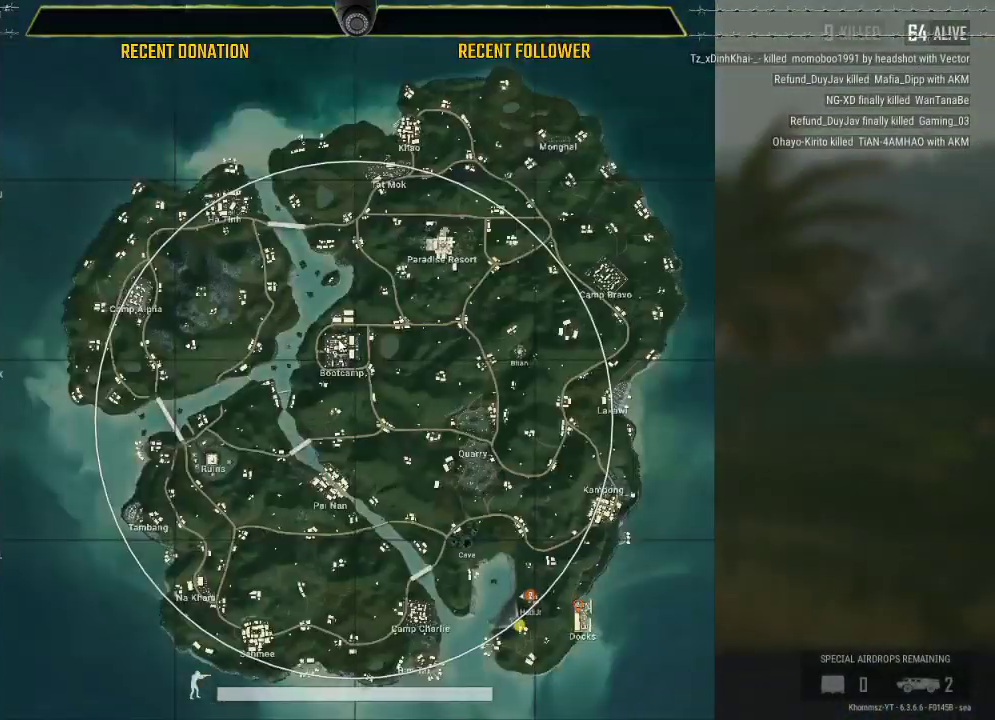
{"keys": ["shift", "w"], "mouse": [], "events": []}
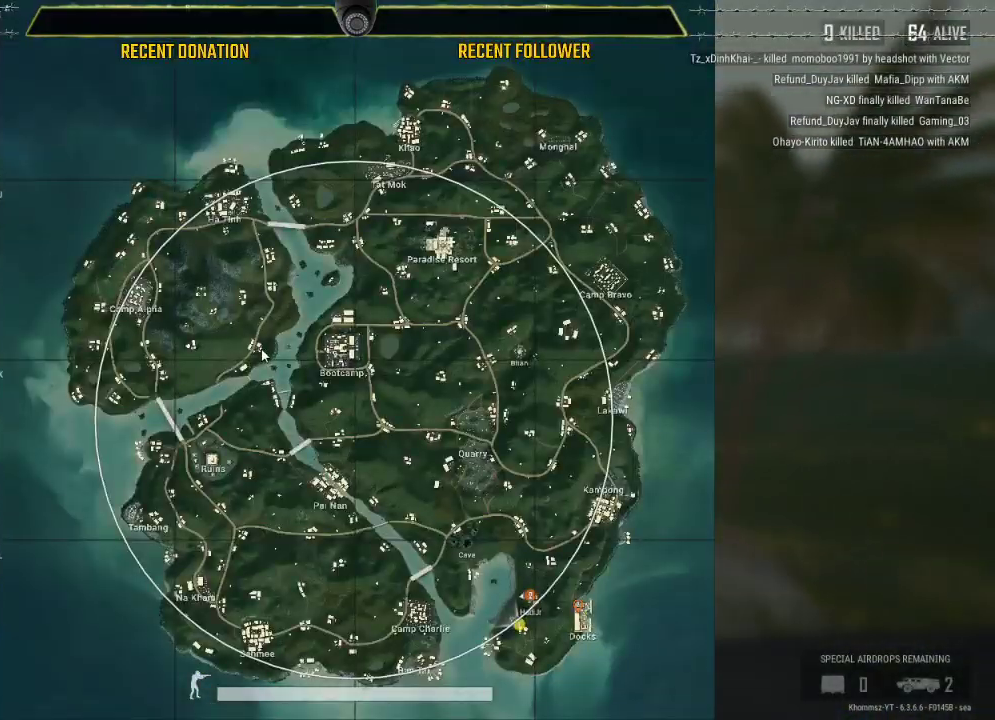
{"keys": ["shift", "w"], "mouse": [], "events": []}
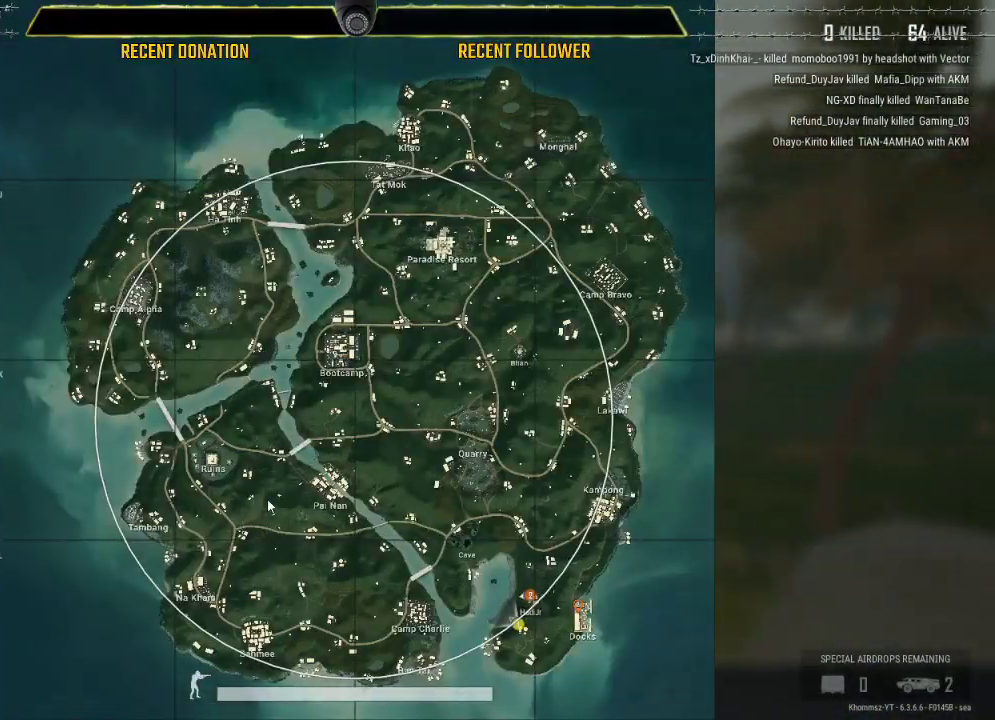
{"keys": ["shift", "w"], "mouse": ["left"], "events": [[317, "mouse_left", "down"]]}
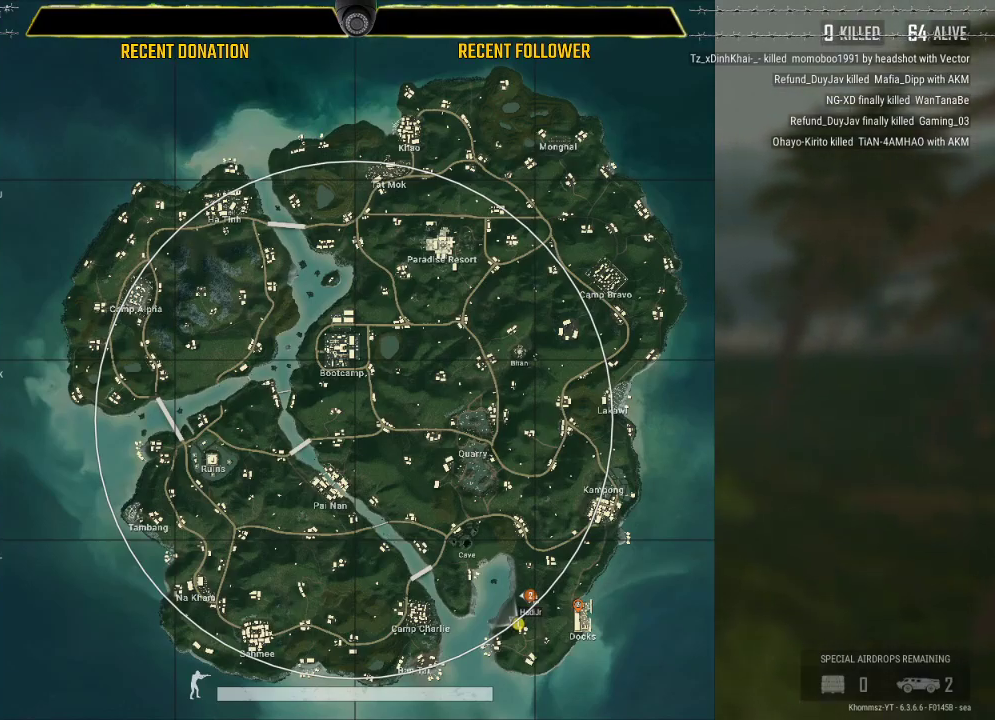
{"keys": ["shift", "w"], "mouse": [], "events": [[83, "mouse_left", "up"]]}
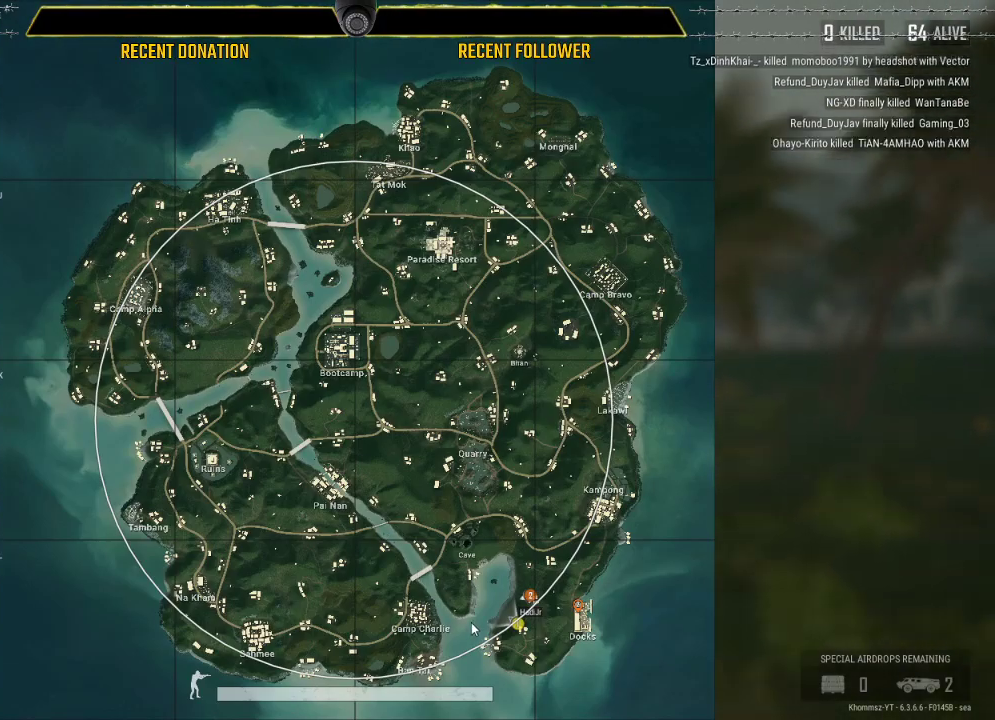
{"keys": ["shift", "w"], "mouse": [], "events": []}
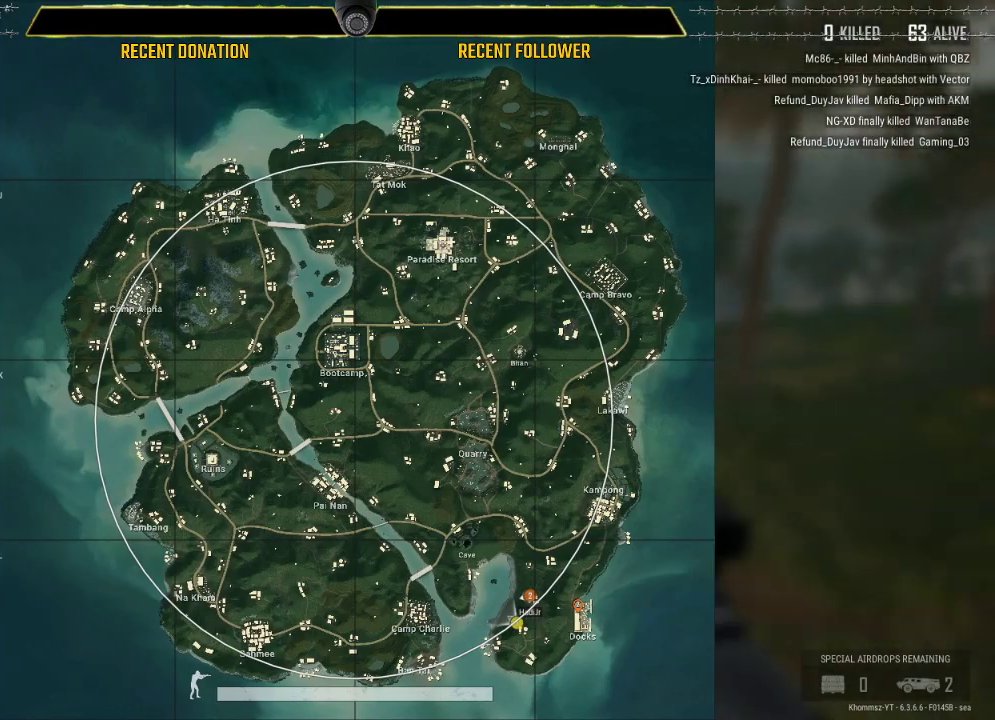
{"keys": ["shift", "w"], "mouse": ["right"], "events": [[33, "mouse_left", "down"], [117, "mouse_left", "up"], [500, "mouse_right", "down"]]}
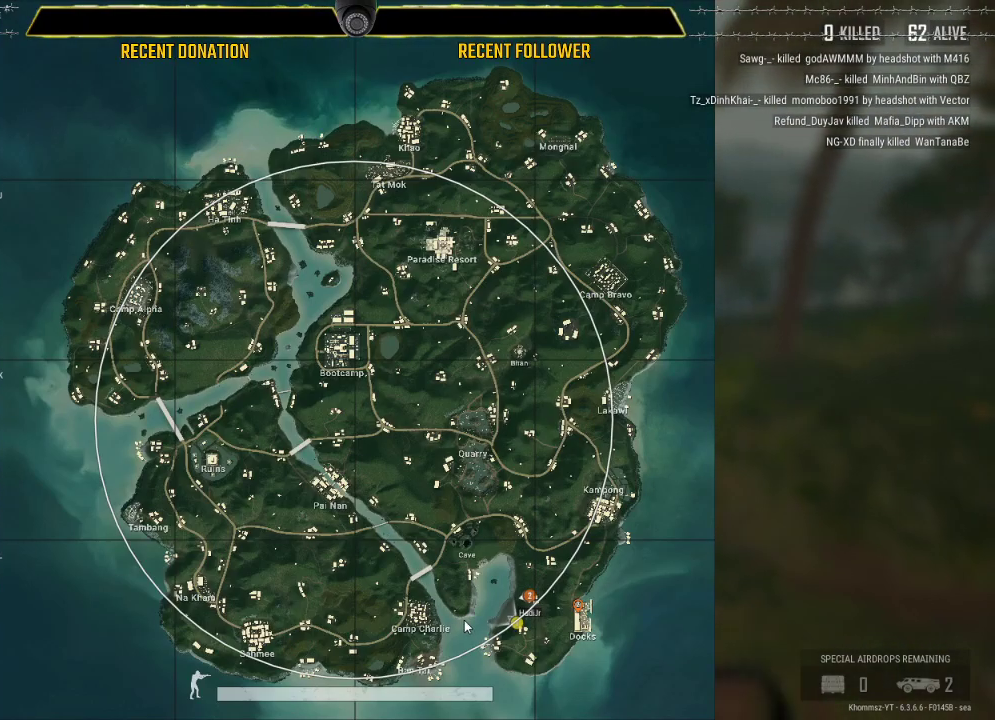
{"keys": ["shift", "w"], "mouse": [], "events": [[50, "mouse_right", "up"]]}
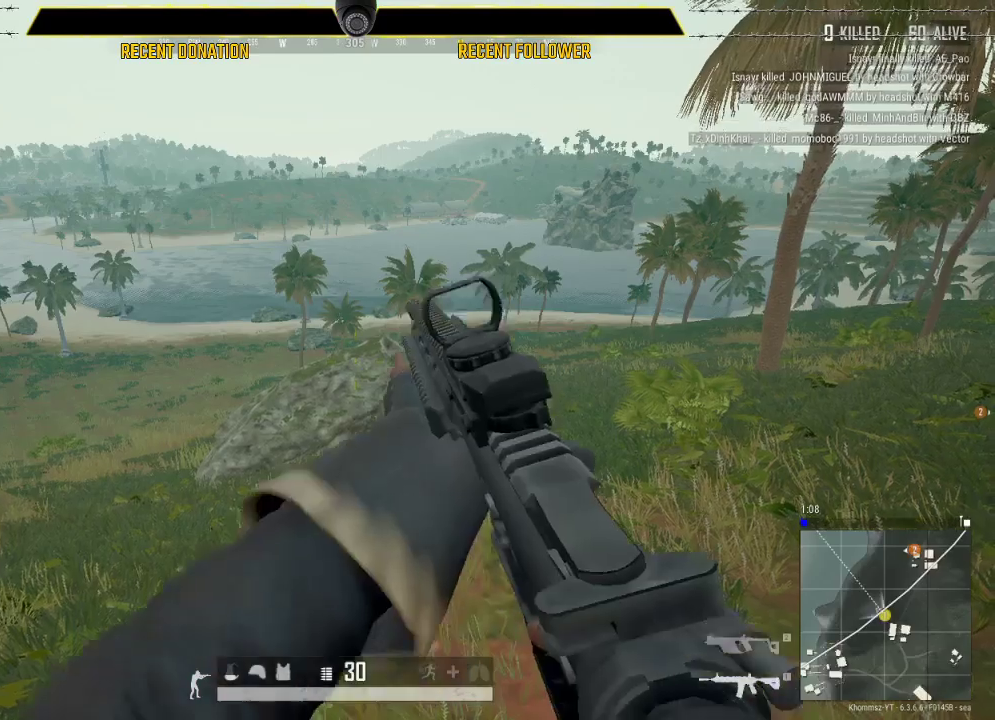
{"keys": ["shift", "w"], "mouse": [], "events": []}
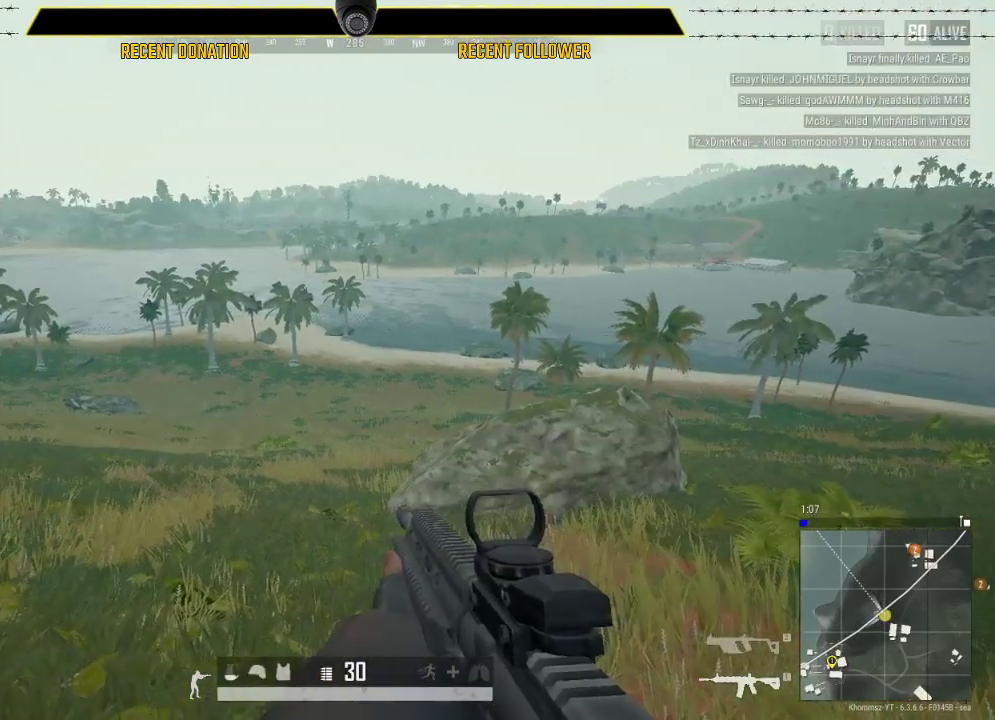
{"keys": ["shift", "w"], "mouse": [], "events": []}
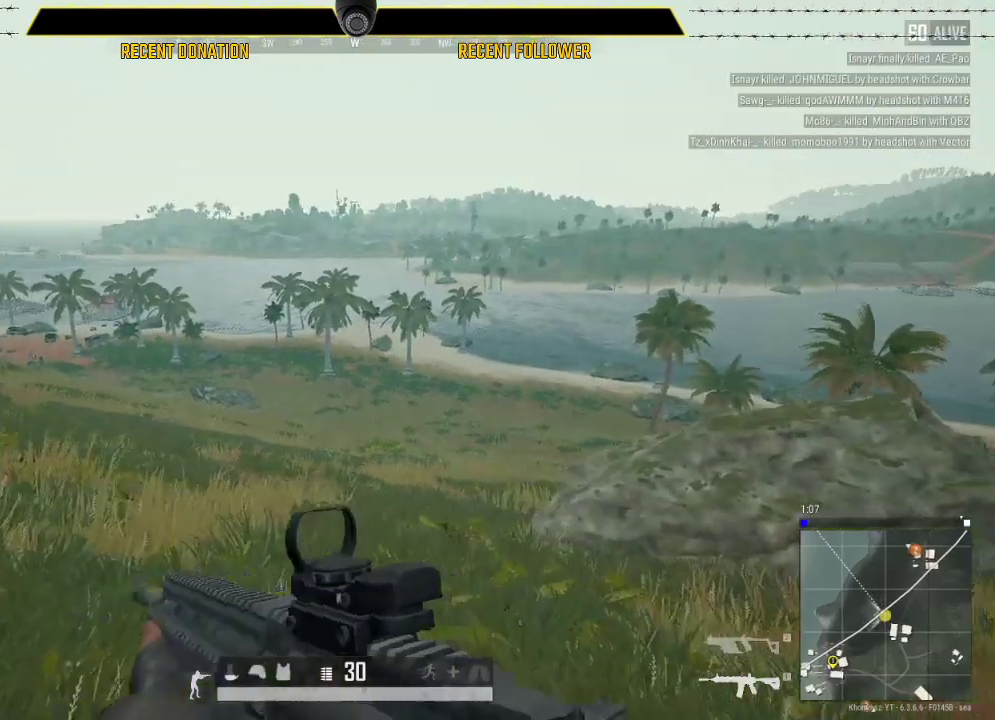
{"keys": ["shift", "w", "x"], "mouse": [], "events": [[467, "x", "down"]]}
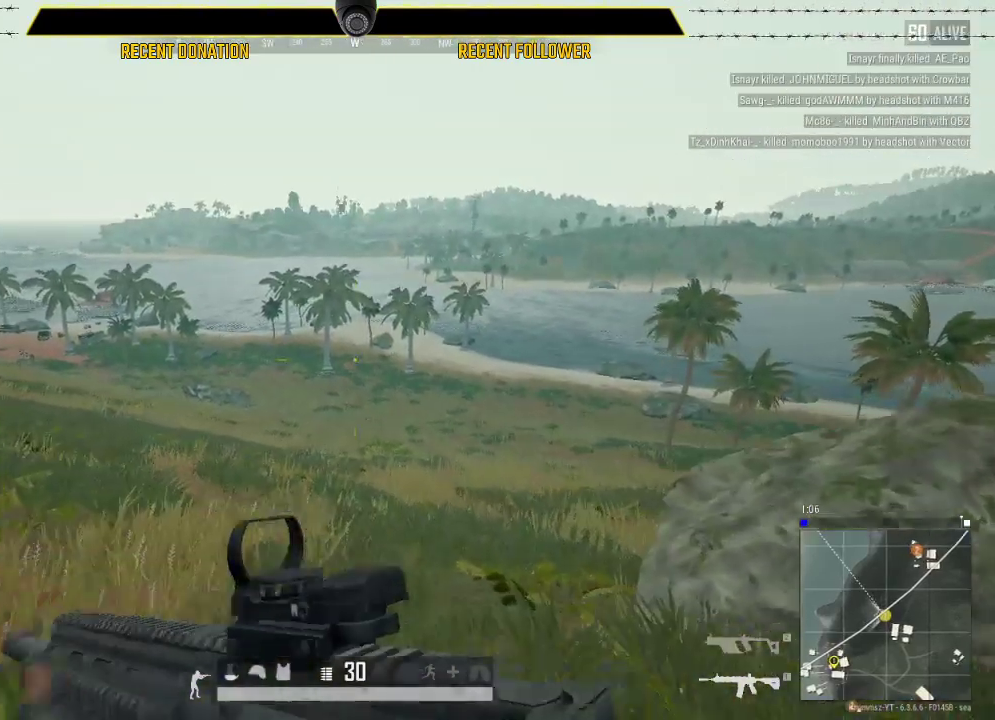
{"keys": ["shift", "w"], "mouse": [], "events": [[100, "x", "up"]]}
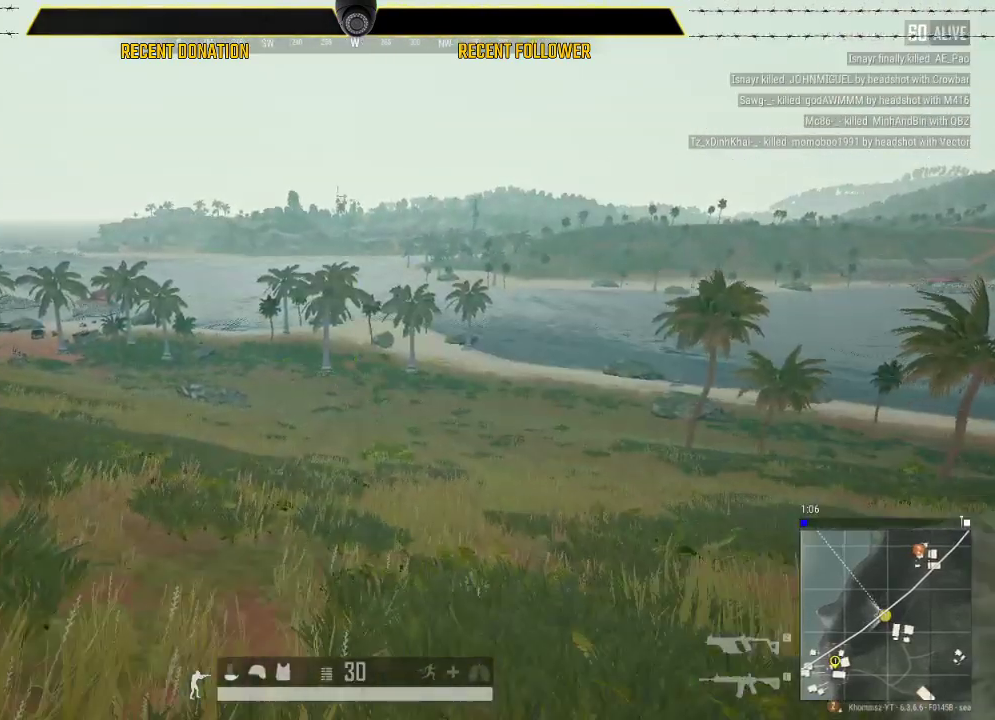
{"keys": ["shift", "w"], "mouse": [], "events": []}
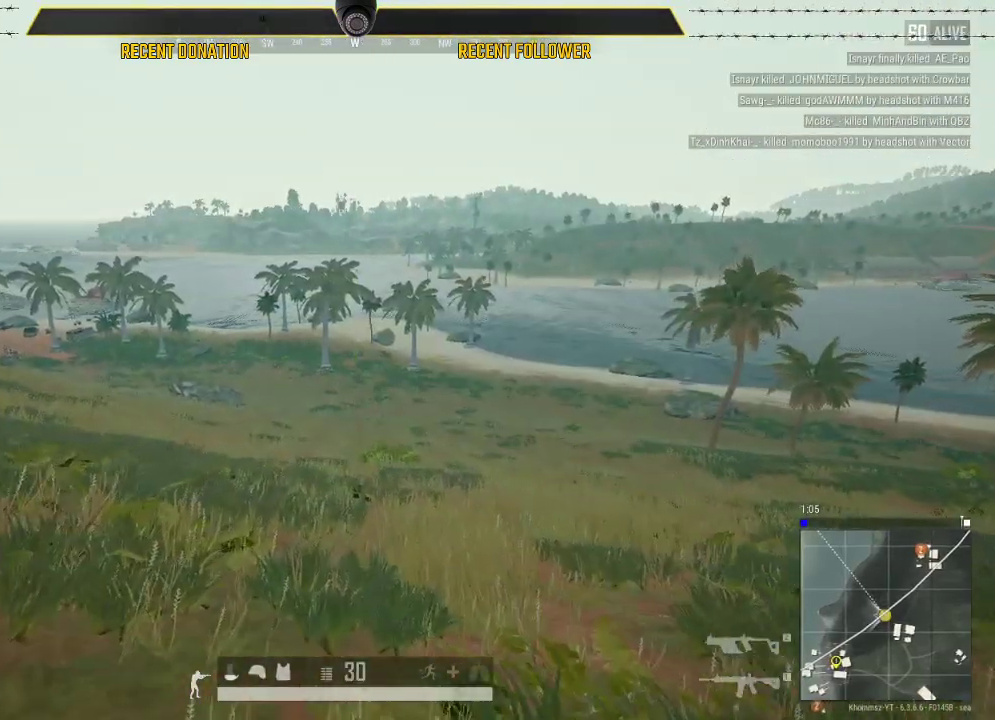
{"keys": ["shift", "w"], "mouse": [], "events": []}
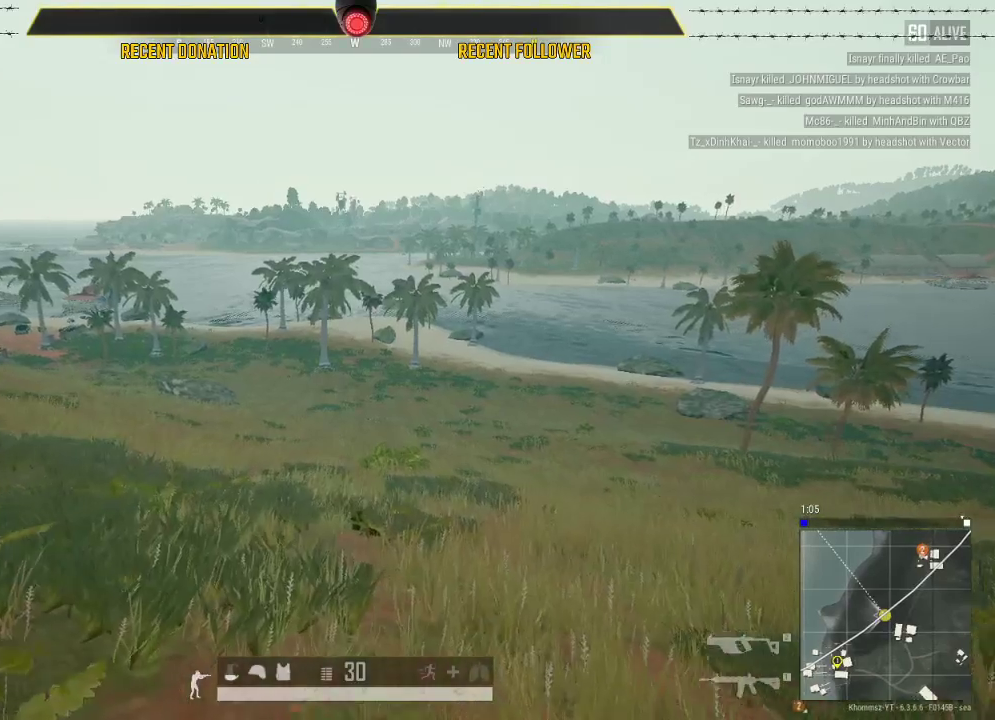
{"keys": ["shift", "w"], "mouse": [], "events": []}
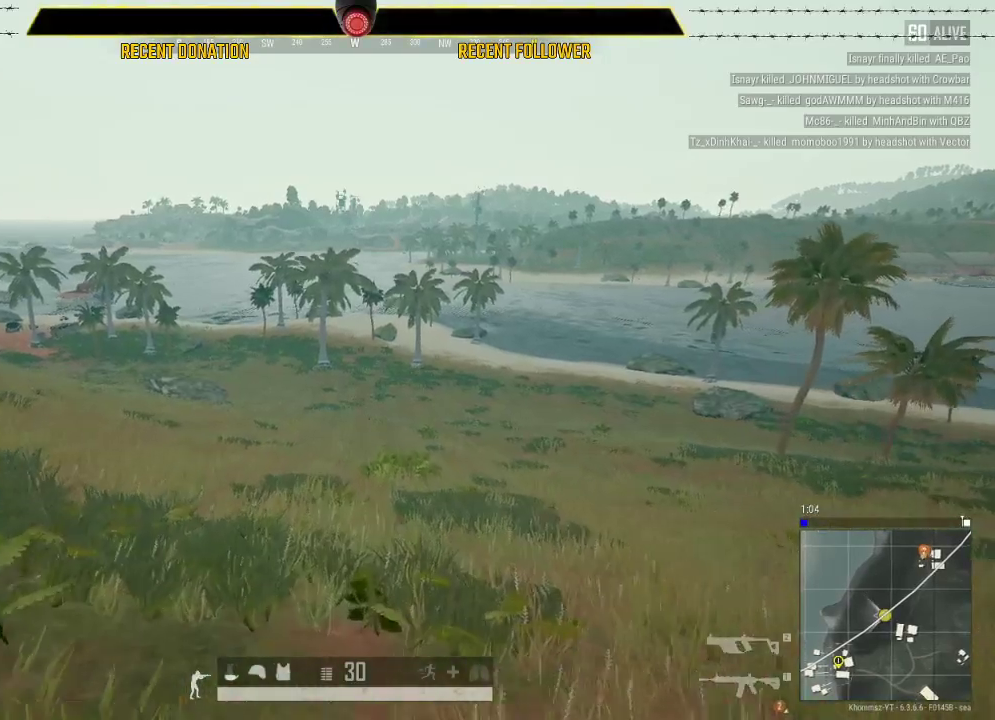
{"keys": ["shift", "w"], "mouse": [], "events": []}
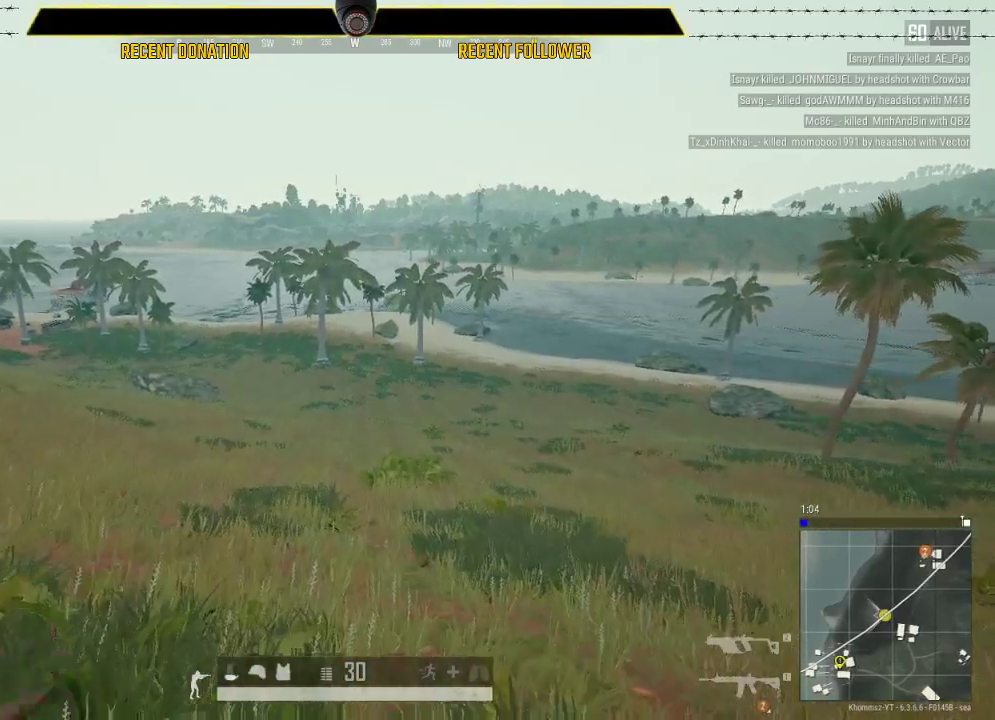
{"keys": ["shift", "w"], "mouse": [], "events": []}
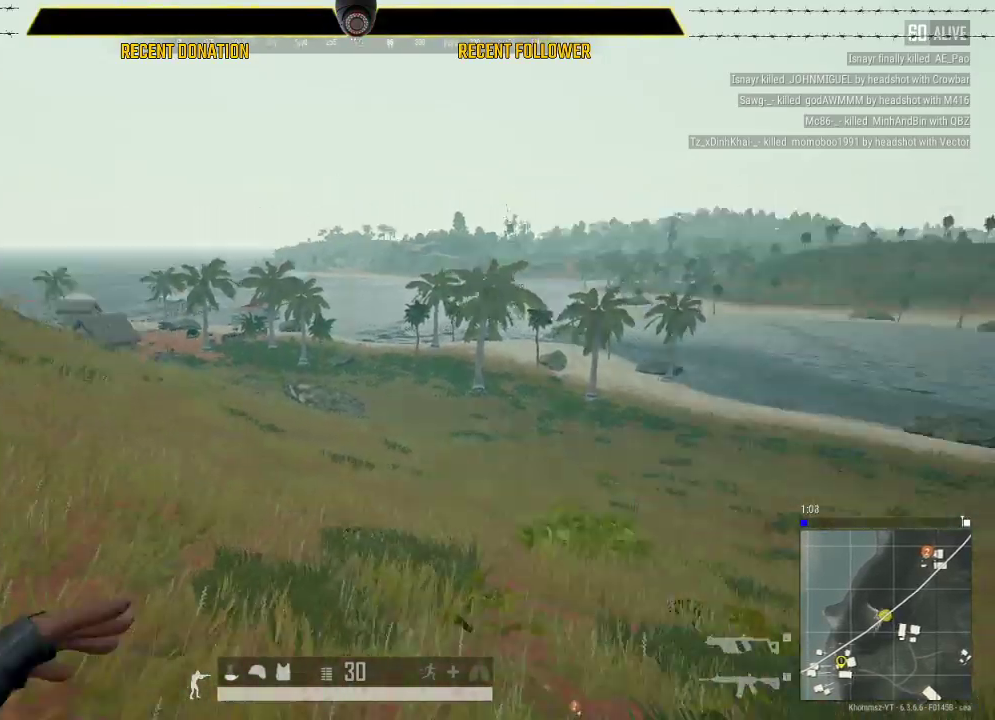
{"keys": ["shift", "w"], "mouse": [], "events": []}
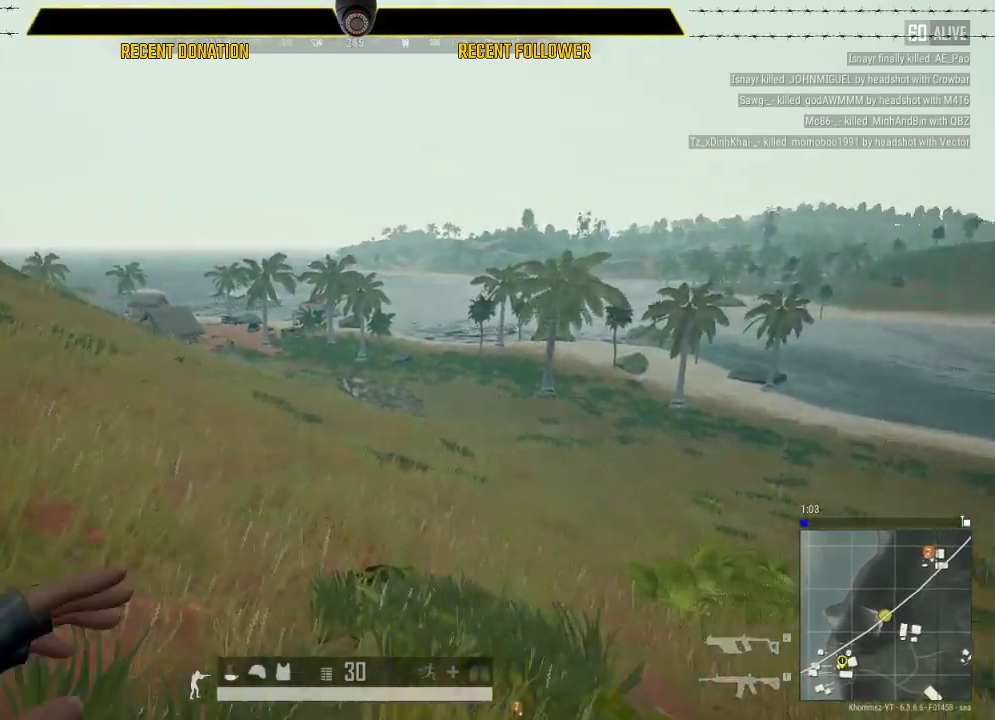
{"keys": ["shift", "w"], "mouse": [], "events": []}
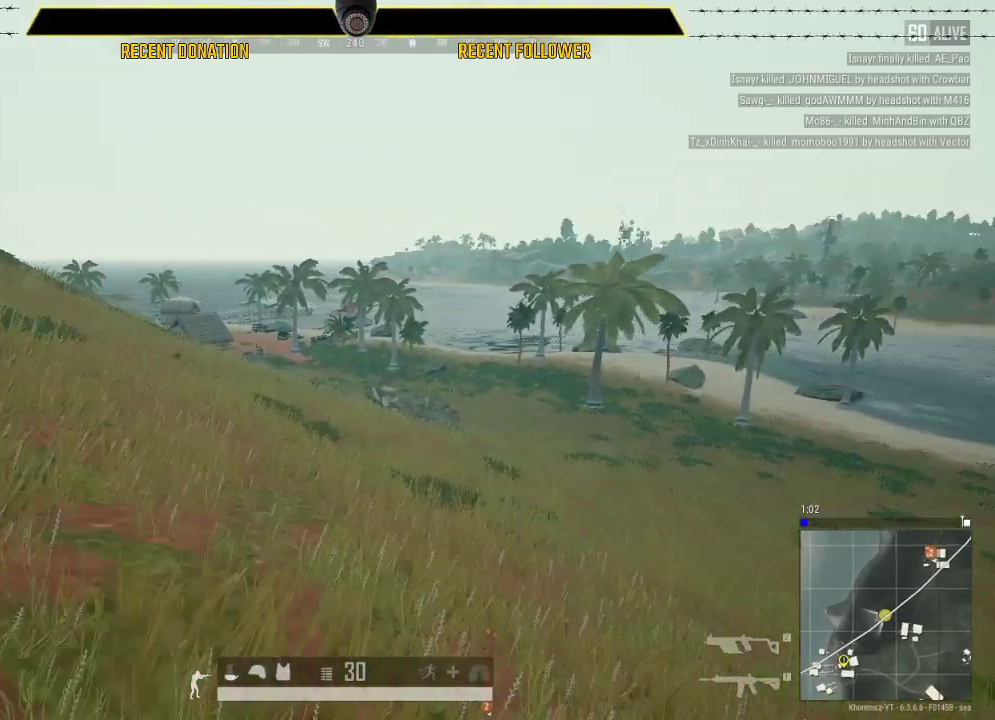
{"keys": ["shift", "w"], "mouse": [], "events": []}
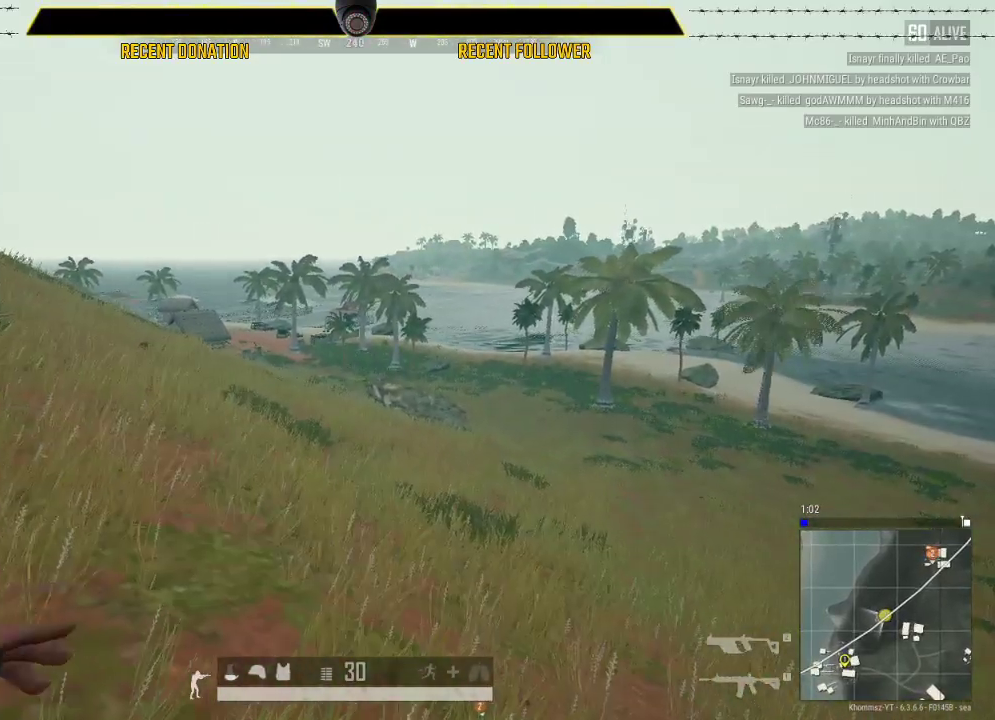
{"keys": ["shift", "w"], "mouse": [], "events": []}
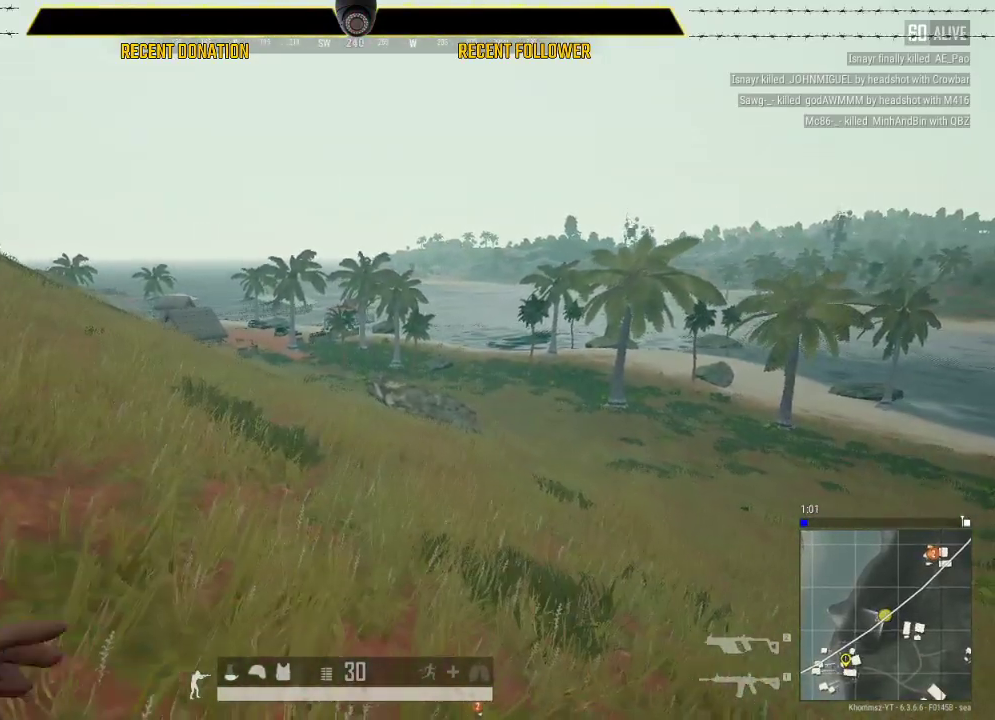
{"keys": ["shift", "w"], "mouse": [], "events": []}
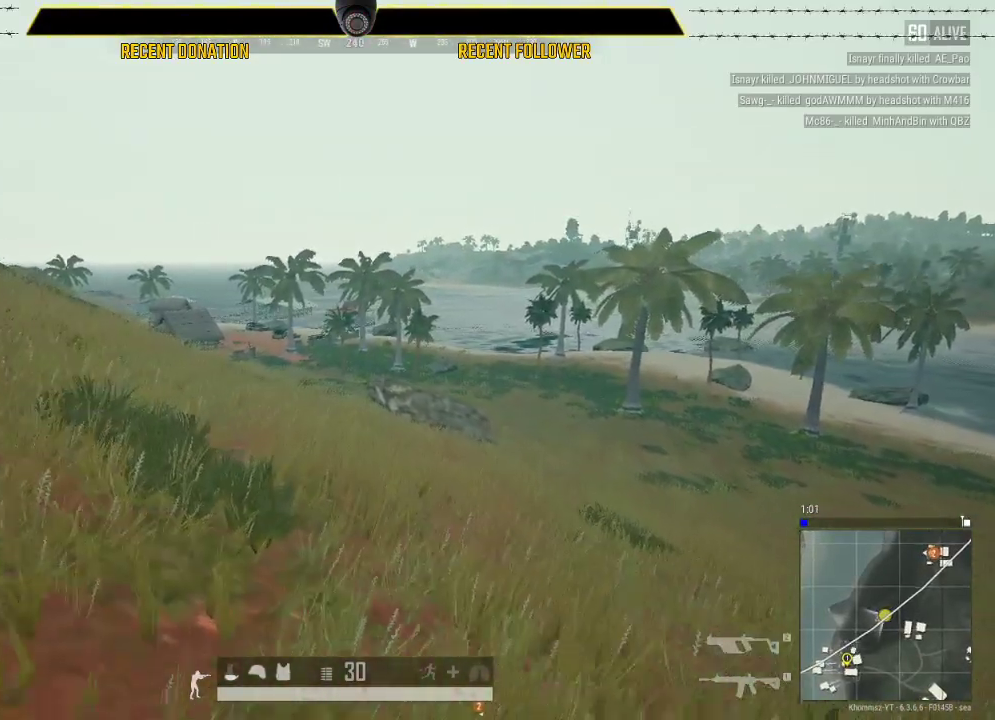
{"keys": ["shift", "t", "w"], "mouse": [], "events": [[133, "t", "down"]]}
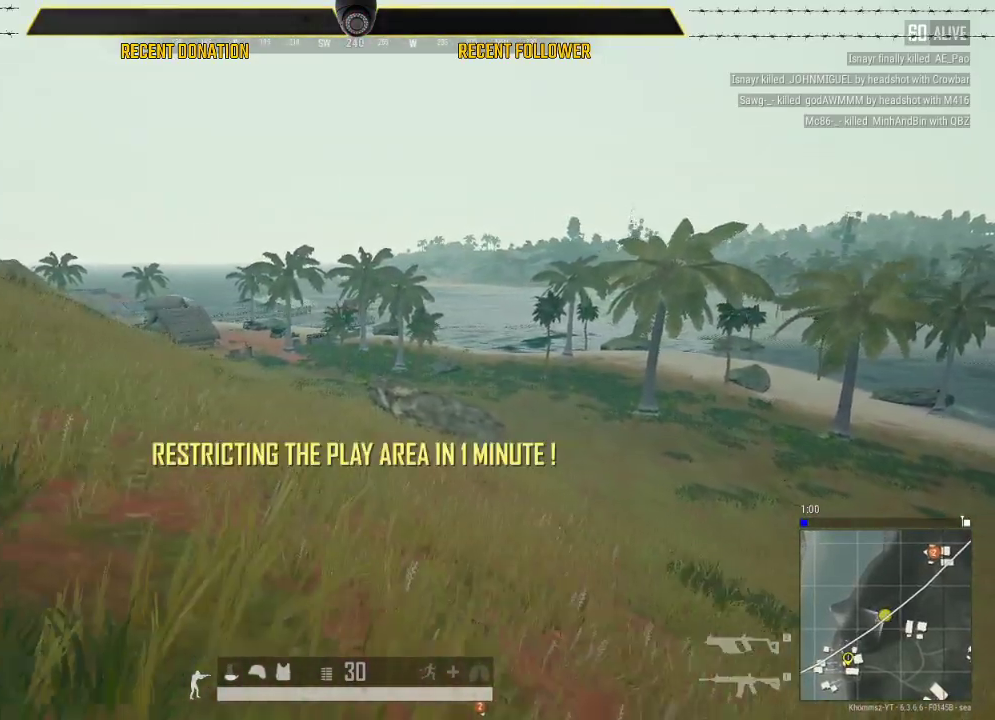
{"keys": ["shift", "t", "w"], "mouse": [], "events": []}
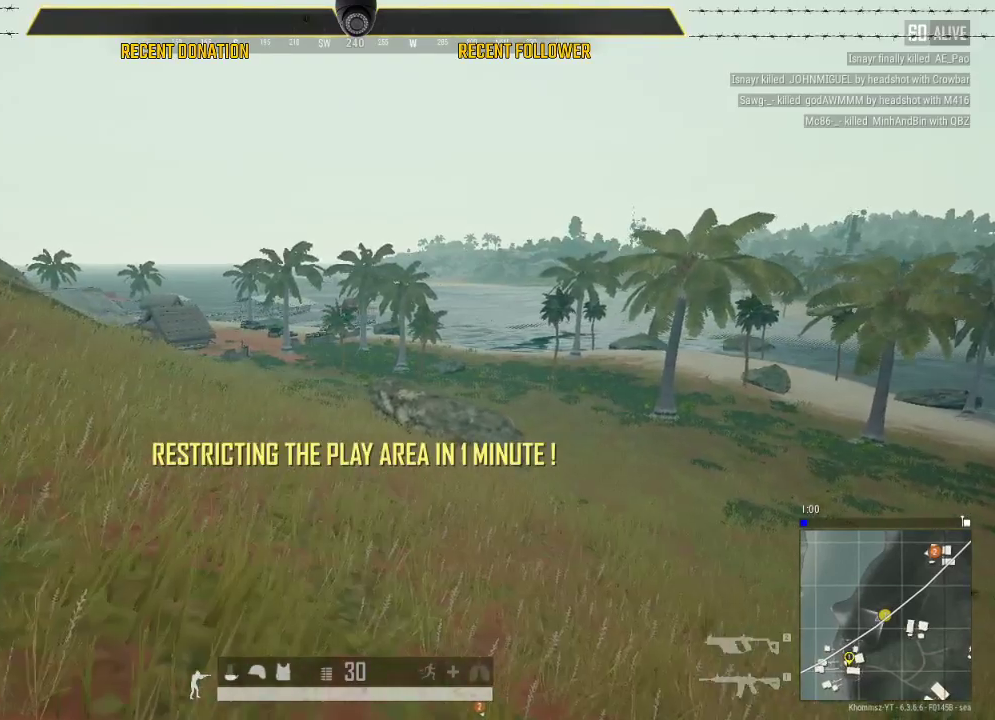
{"keys": ["shift", "t", "w"], "mouse": [], "events": []}
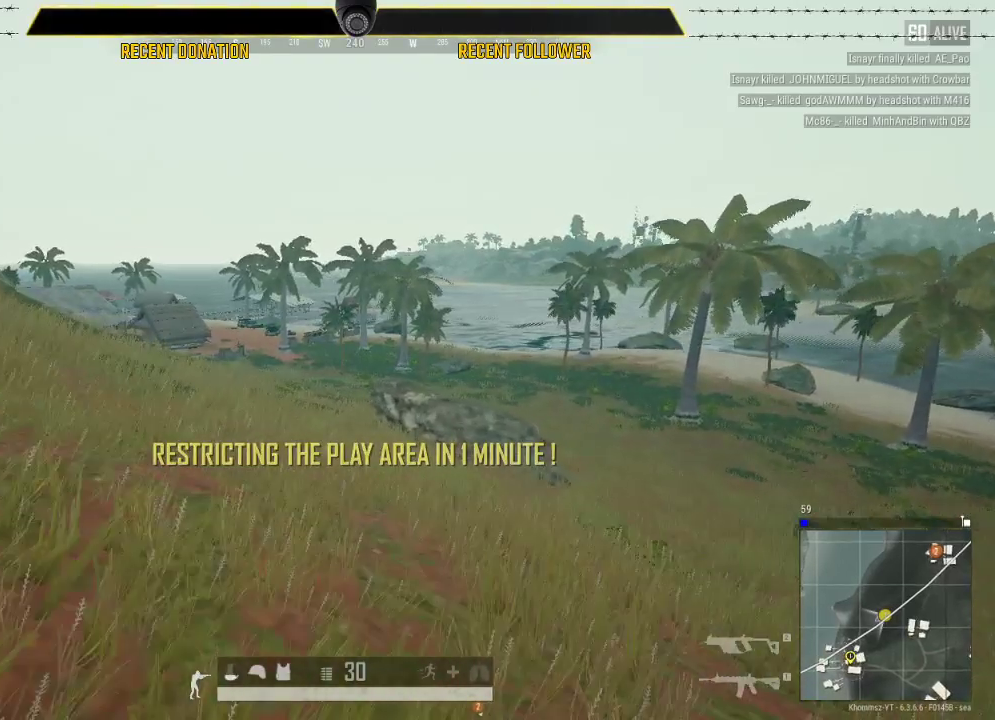
{"keys": ["shift", "t", "w"], "mouse": [], "events": []}
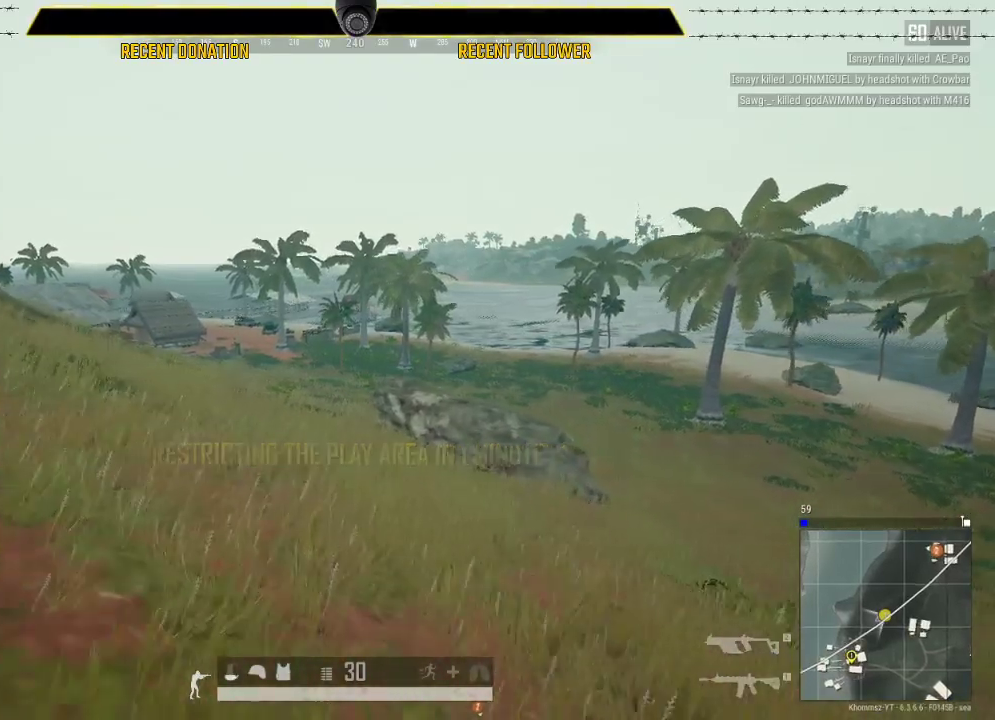
{"keys": ["shift", "w"], "mouse": [], "events": [[50, "t", "up"]]}
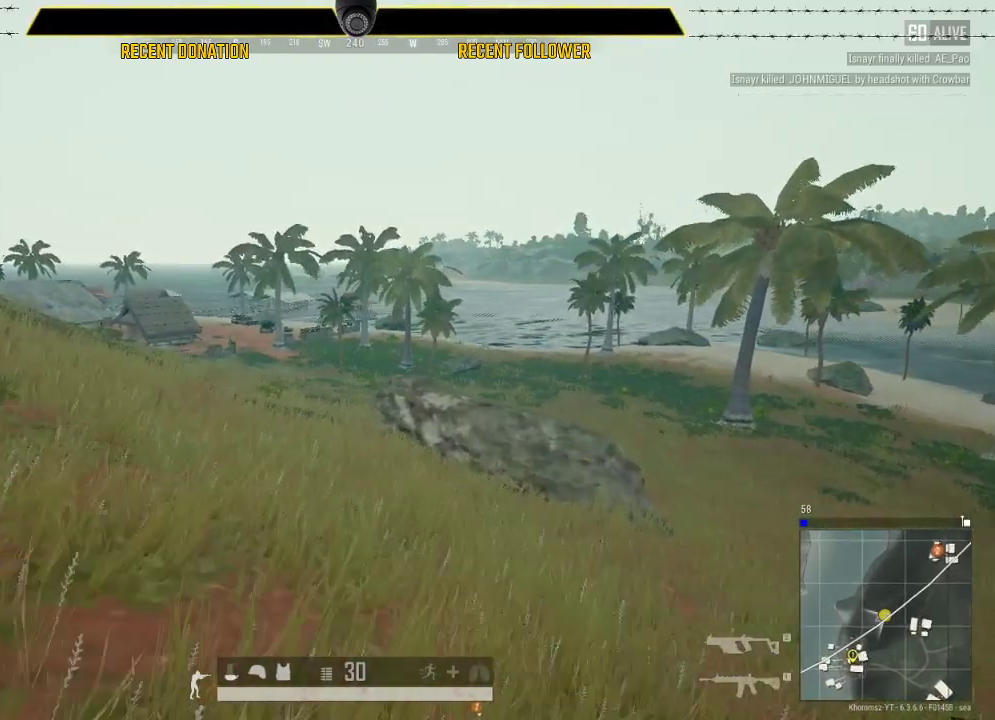
{"keys": ["shift", "w"], "mouse": [], "events": []}
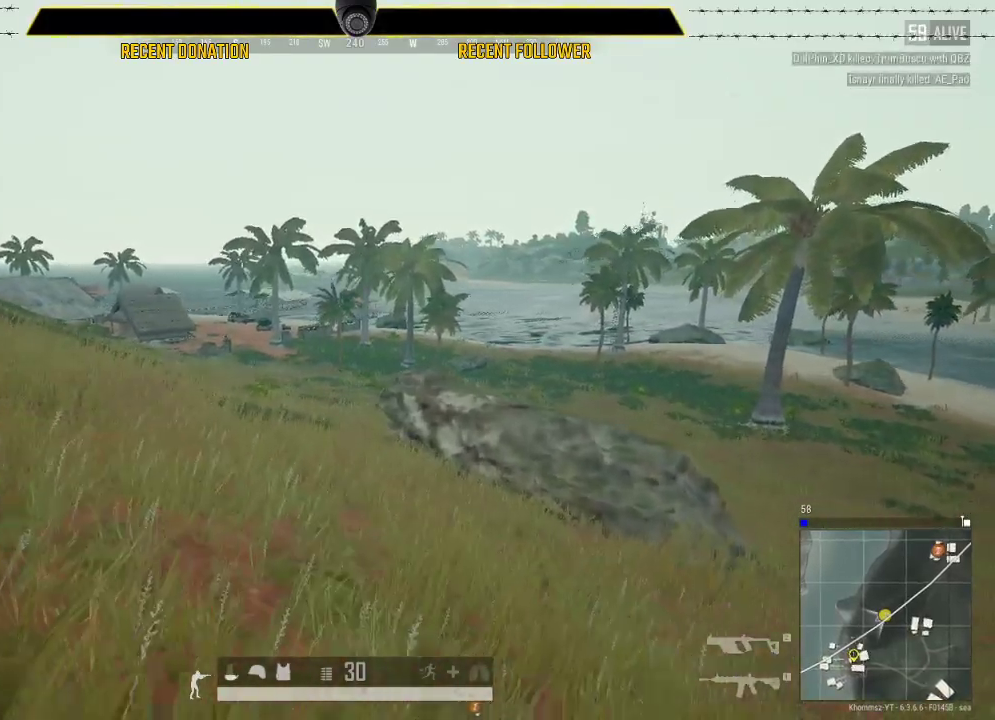
{"keys": ["shift", "w"], "mouse": [], "events": []}
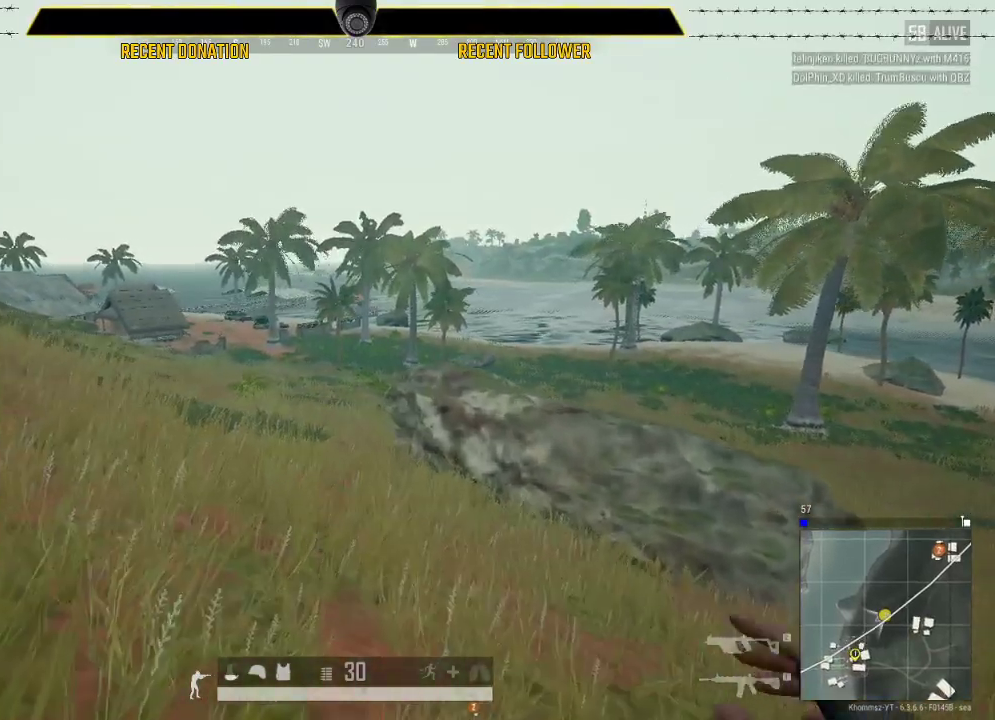
{"keys": ["shift", "w"], "mouse": [], "events": []}